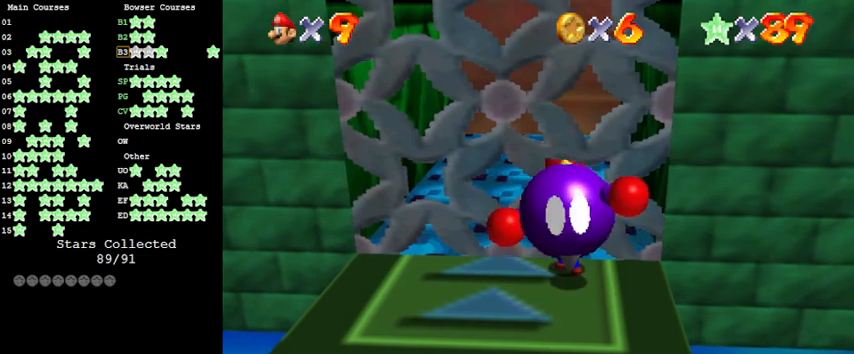
Gameplay with keyboard; each line is a JSON object with the keys held at the frame after it. "events" lists presses ("down") and releases ("up") of "a", "c", "ctrl", "d", "down", "left", "return", "right", "s", "shift", "up", "w", "x" and "y" between this image and that frame as [ms after this image, input, new state], when the widget could be followed in between. No other keys are recorded. Mouse input is not recorded.
{"keys": ["ctrl"], "events": [[300, "ctrl", "down"]]}
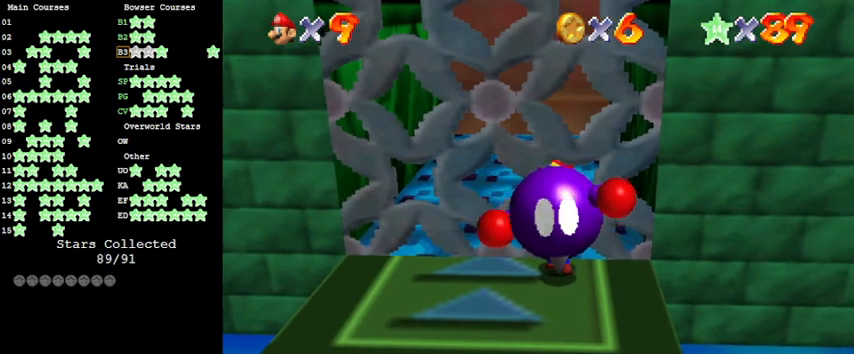
{"keys": ["up"], "events": [[33, "ctrl", "up"], [433, "up", "down"]]}
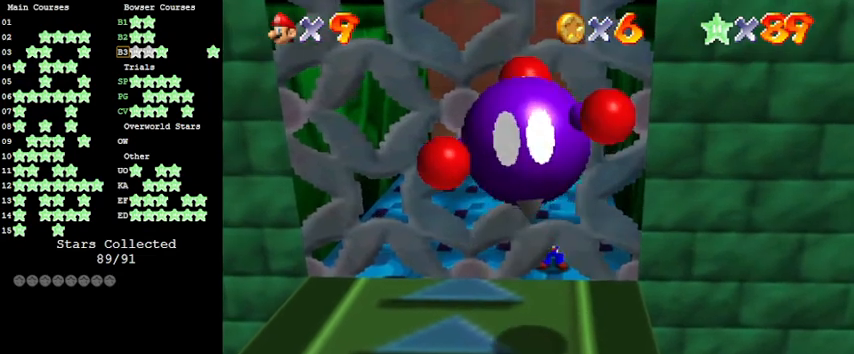
{"keys": ["up"], "events": []}
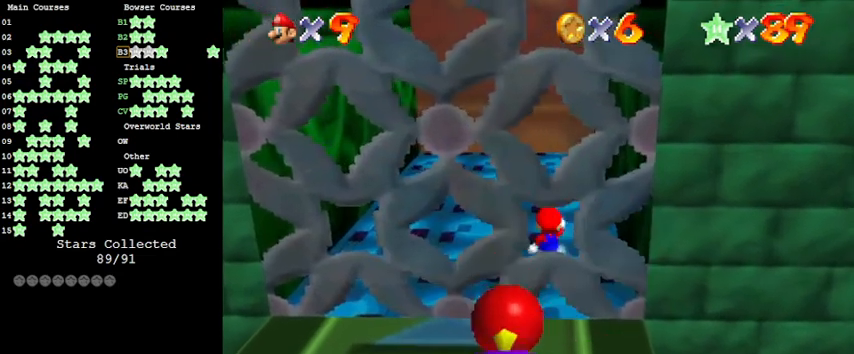
{"keys": ["d", "right", "up"], "events": [[266, "d", "down"], [366, "d", "up"], [466, "d", "down"], [466, "right", "down"]]}
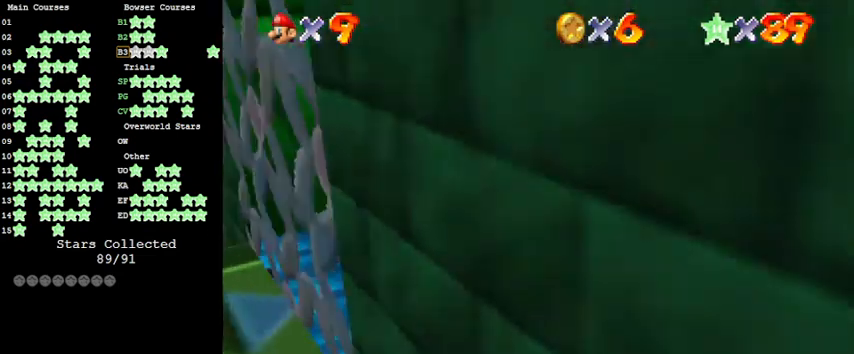
{"keys": ["right"], "events": [[133, "d", "up"], [133, "up", "up"]]}
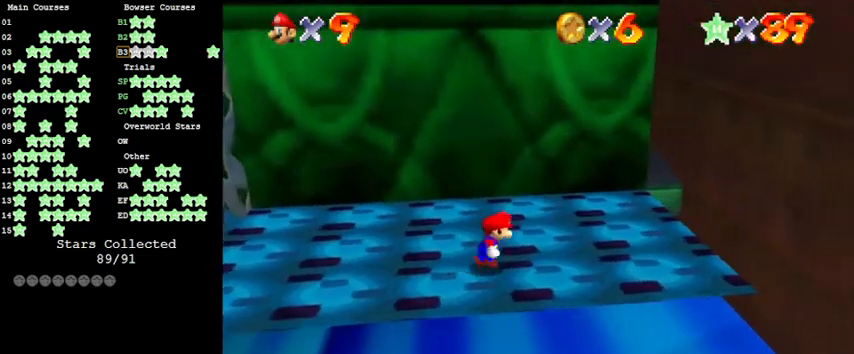
{"keys": ["down"], "events": [[100, "down", "down"], [333, "right", "up"]]}
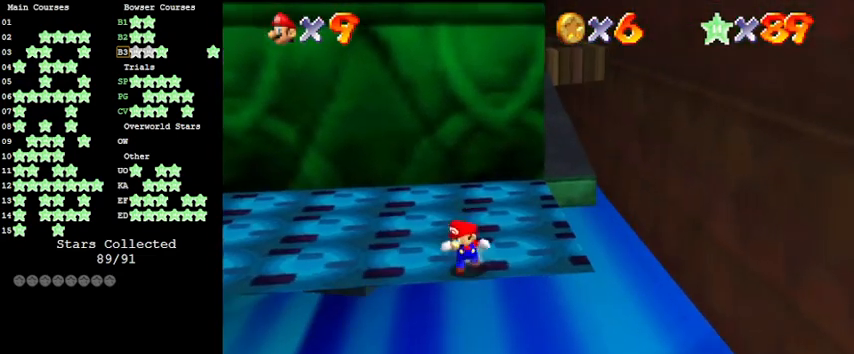
{"keys": ["down", "right"], "events": [[33, "down", "up"], [166, "up", "down"], [266, "up", "up"], [300, "shift", "down"], [366, "right", "down"], [433, "shift", "up"], [500, "down", "down"]]}
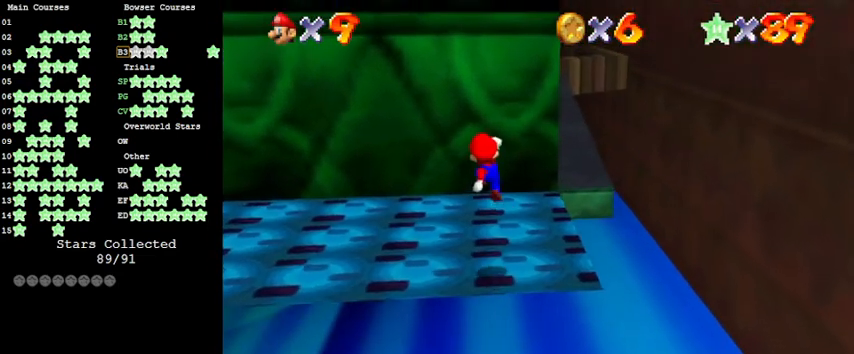
{"keys": ["shift"], "events": [[266, "down", "up"], [366, "right", "up"], [500, "shift", "down"]]}
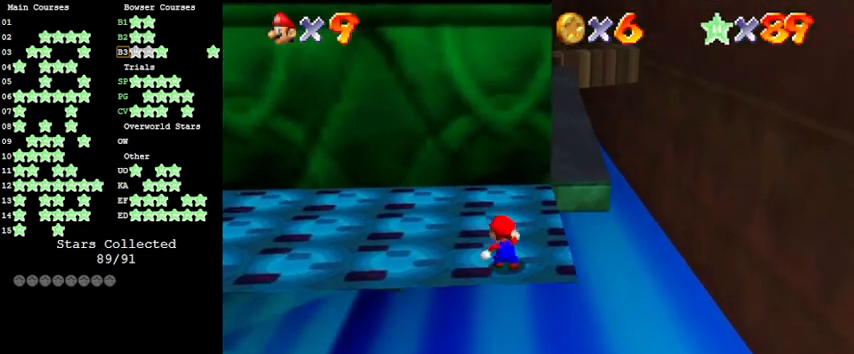
{"keys": [], "events": [[100, "right", "down"], [100, "shift", "up"], [500, "right", "up"]]}
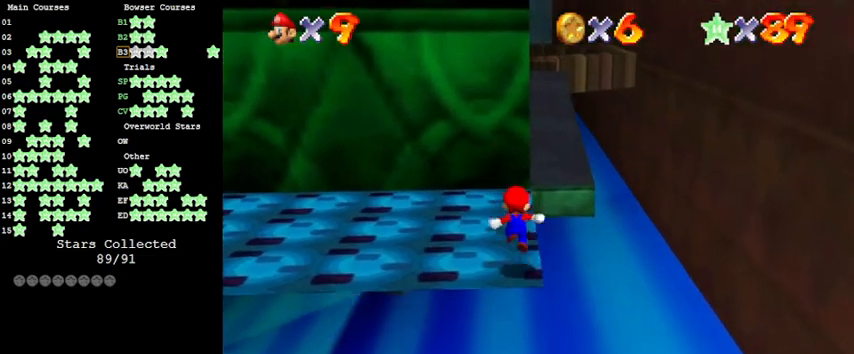
{"keys": [], "events": [[233, "shift", "down"], [333, "shift", "up"], [366, "right", "down"], [433, "right", "up"]]}
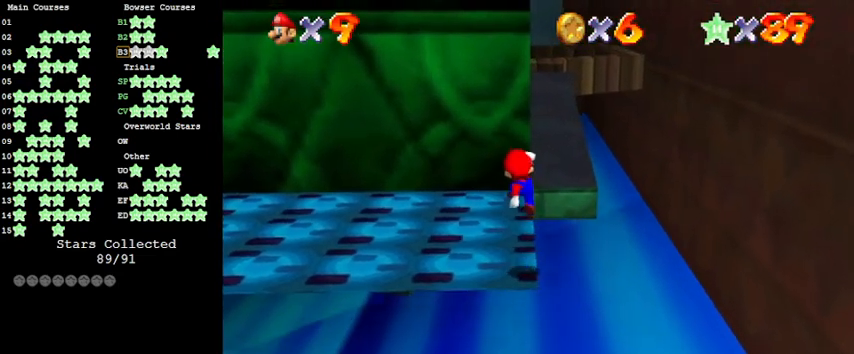
{"keys": ["up"], "events": [[433, "up", "down"]]}
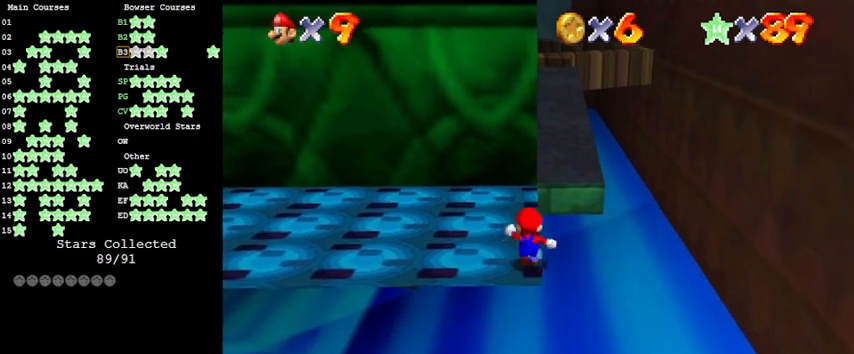
{"keys": ["right", "shift", "up", "y"], "events": [[266, "y", "down"], [300, "shift", "down"], [366, "right", "down"]]}
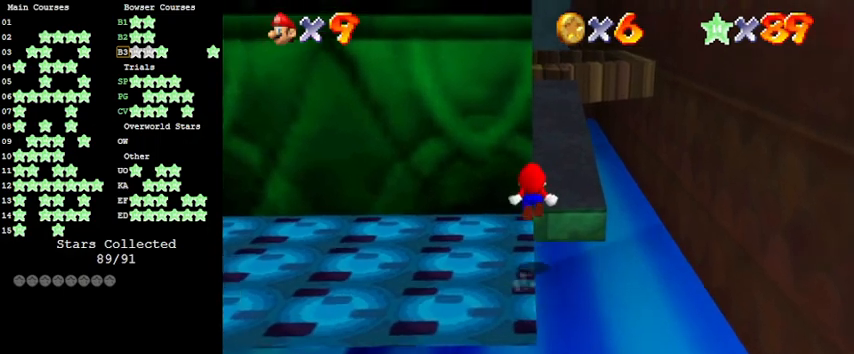
{"keys": ["right", "up"], "events": [[166, "shift", "up"], [266, "y", "up"], [400, "d", "down"], [500, "d", "up"]]}
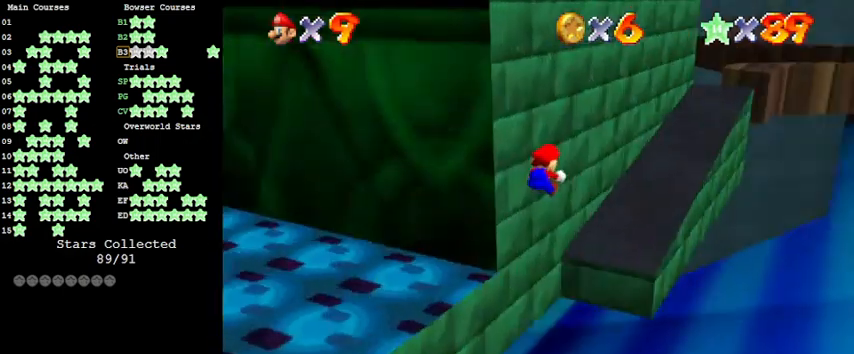
{"keys": [], "events": [[66, "up", "up"], [233, "up", "down"], [366, "up", "up"], [433, "right", "up"]]}
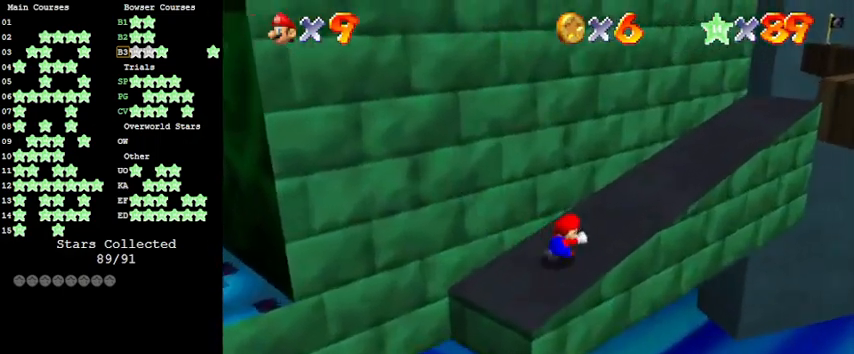
{"keys": ["right"], "events": [[66, "right", "down"], [66, "up", "down"], [266, "shift", "down"], [333, "shift", "up"], [400, "a", "down"], [433, "up", "up"], [500, "a", "up"]]}
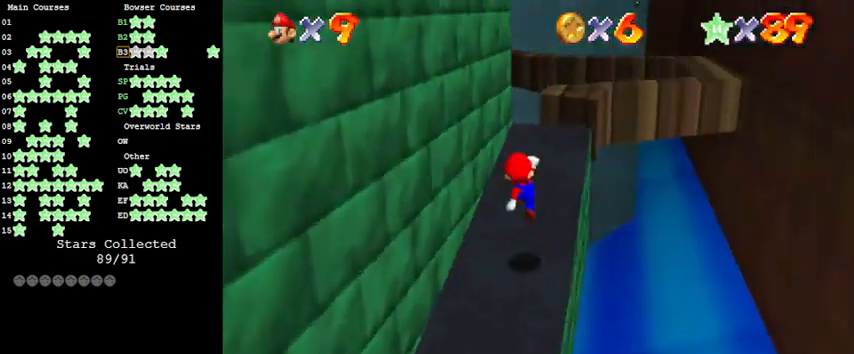
{"keys": ["up", "y"], "events": [[33, "up", "down"], [166, "right", "up"], [466, "y", "down"]]}
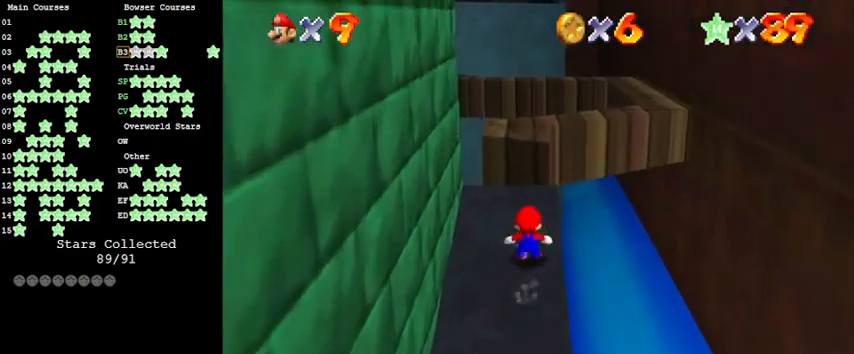
{"keys": [], "events": [[33, "shift", "down"], [200, "right", "down"], [233, "shift", "up"], [233, "y", "up"], [333, "right", "up"], [333, "up", "up"]]}
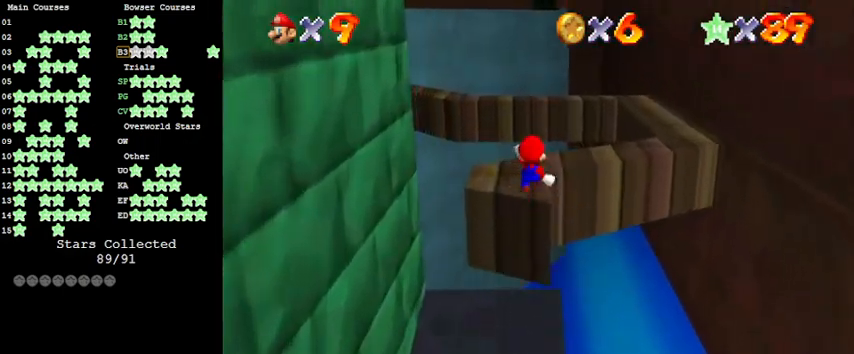
{"keys": [], "events": [[100, "a", "down"], [233, "a", "up"], [333, "left", "down"], [400, "left", "up"]]}
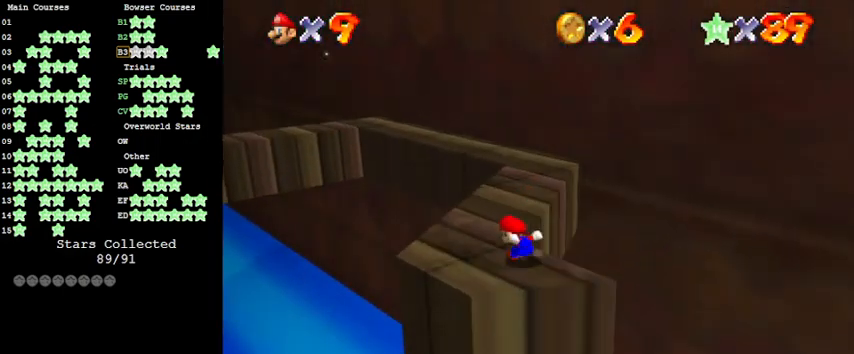
{"keys": ["shift", "up"], "events": [[133, "up", "down"], [333, "shift", "down"]]}
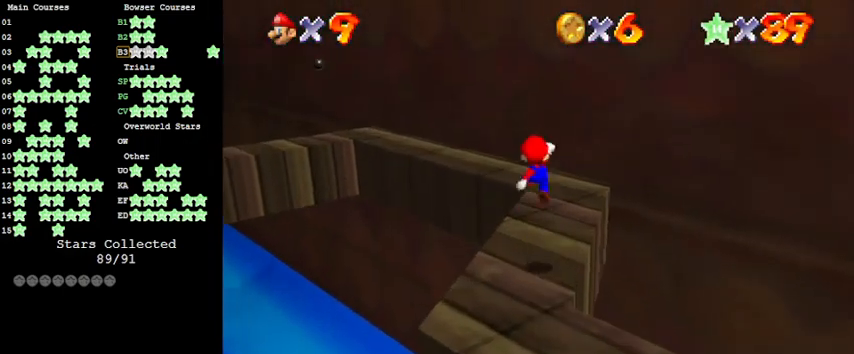
{"keys": ["right", "up"], "events": [[66, "right", "down"], [66, "shift", "up"], [233, "d", "down"], [366, "d", "up"]]}
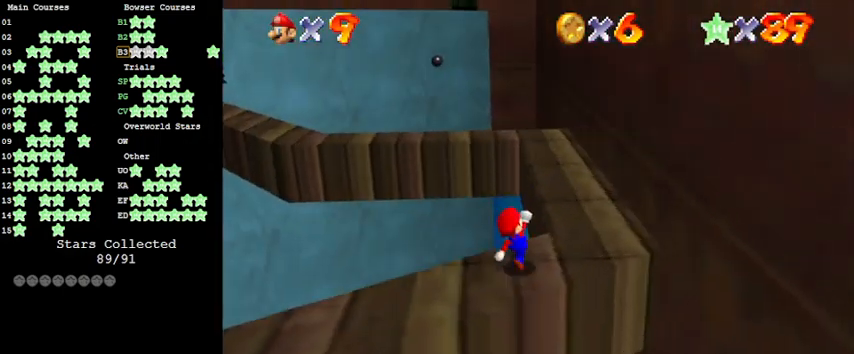
{"keys": ["shift", "up"], "events": [[266, "right", "up"], [500, "shift", "down"]]}
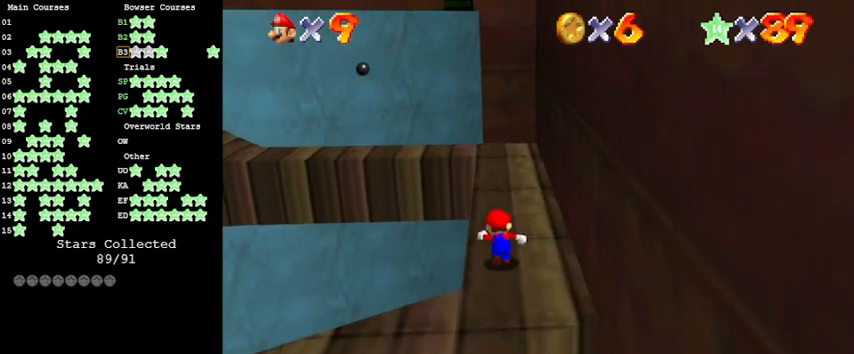
{"keys": ["d", "right", "up"], "events": [[233, "right", "down"], [333, "shift", "up"], [366, "right", "up"], [433, "d", "down"], [500, "right", "down"]]}
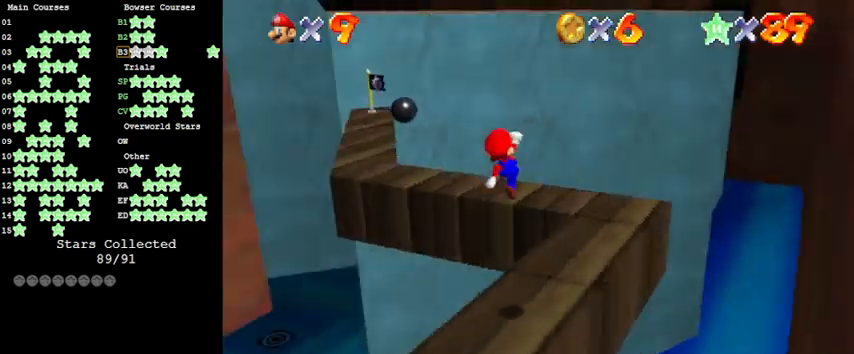
{"keys": ["right", "up"], "events": [[66, "d", "up"]]}
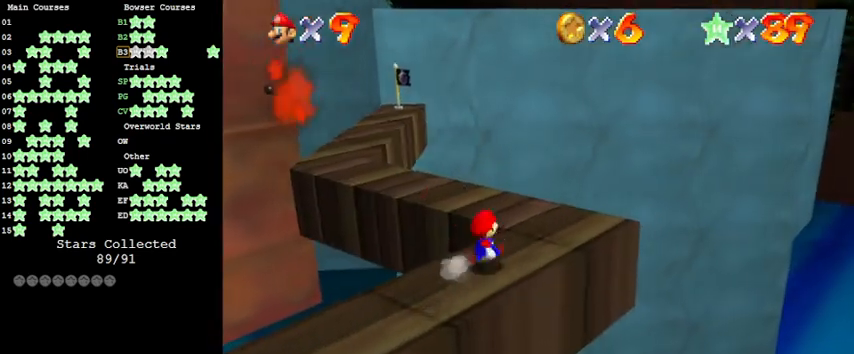
{"keys": ["left", "up"], "events": [[200, "right", "up"], [433, "left", "down"]]}
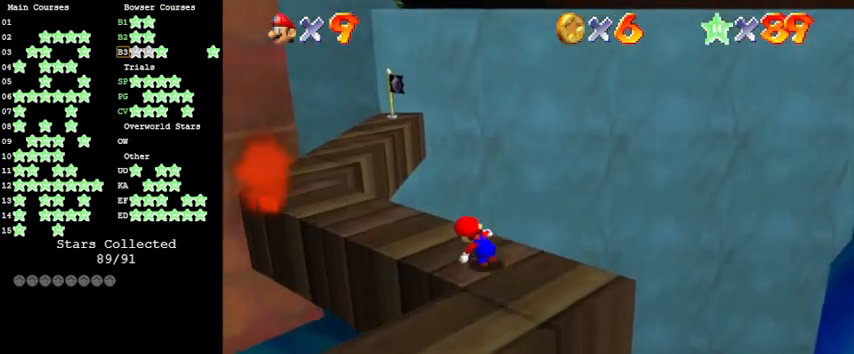
{"keys": ["left", "up"], "events": [[166, "shift", "down"], [266, "shift", "up"]]}
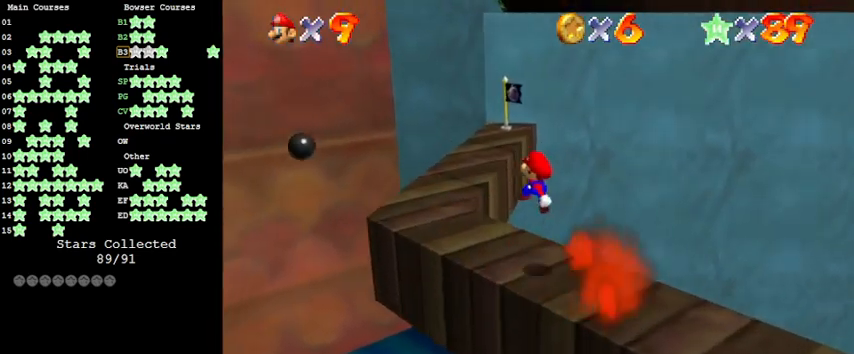
{"keys": ["up"], "events": [[466, "left", "up"]]}
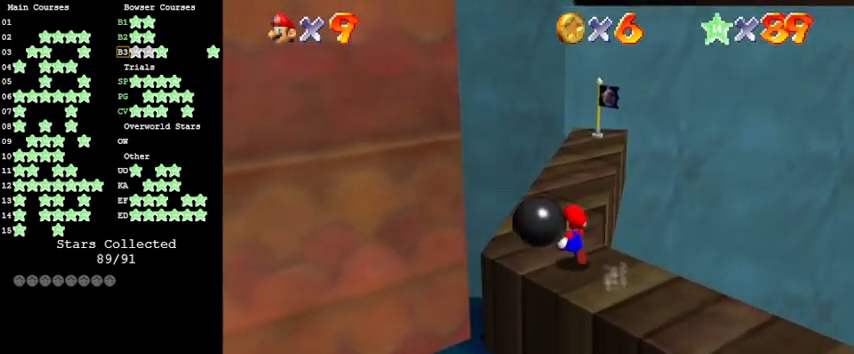
{"keys": ["up"], "events": [[233, "shift", "down"], [333, "shift", "up"]]}
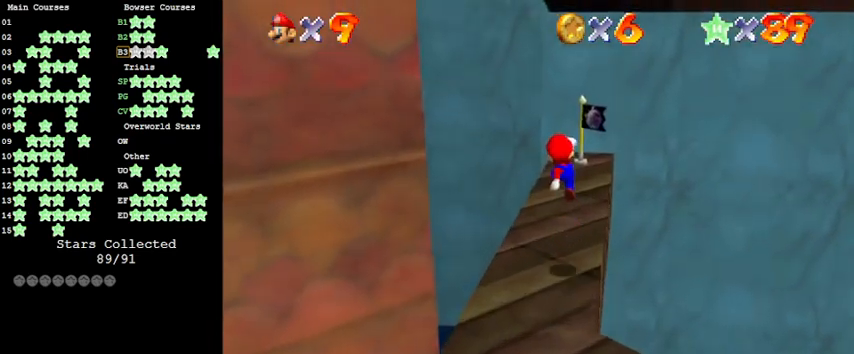
{"keys": ["left", "shift", "up"], "events": [[66, "a", "down"], [66, "right", "down"], [133, "right", "up"], [200, "a", "up"], [266, "left", "down"], [366, "shift", "down"]]}